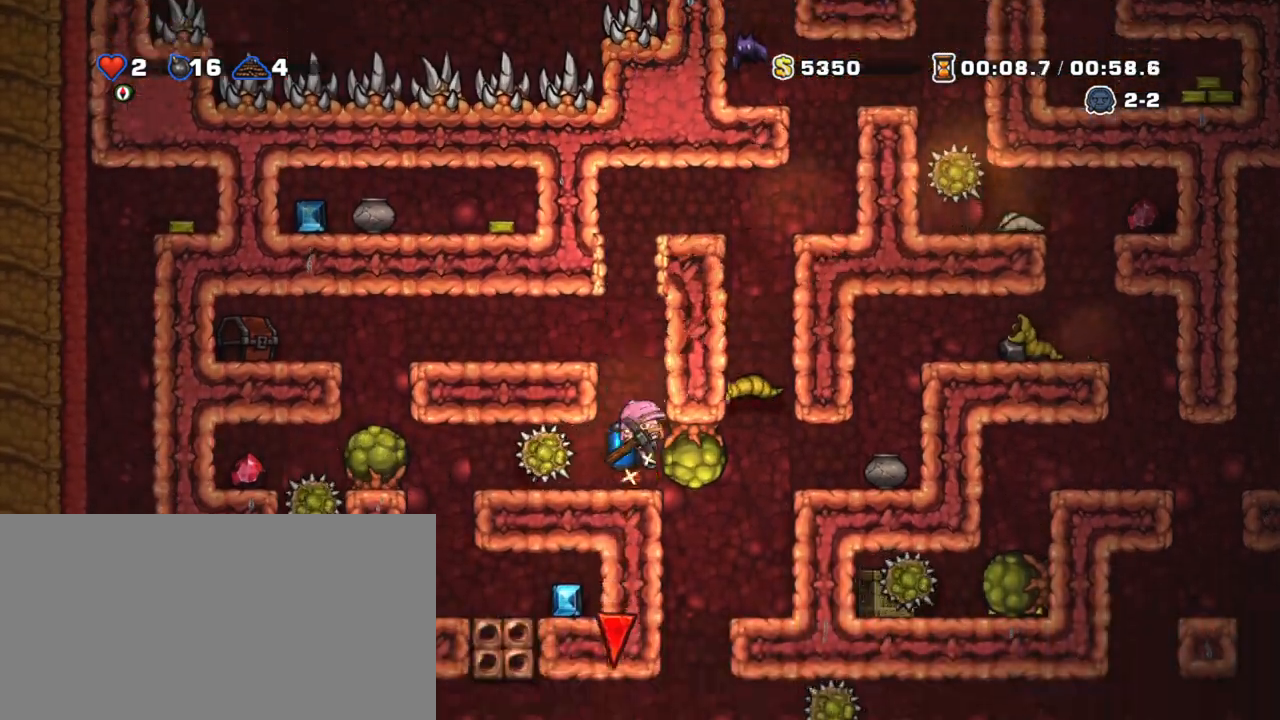
Gameplay with keyboard; each line is a JSON object with the keys held at the frame after it. "events" lists presses ("down") and releases ("up") of "a", "down", "escape", "left", "right", "s", "shift", "space", "tab", "up", "x" and "z" between this image and that frame as [ms after this image, input, new state], when the widget could be followed in between. No other keys are recorded. Mouse input is not recorded.
{"keys": ["right"], "events": [[17, "x", "down"], [117, "x", "up"], [217, "x", "down"], [250, "x", "up"], [350, "x", "down"], [450, "right", "down"], [450, "x", "up"]]}
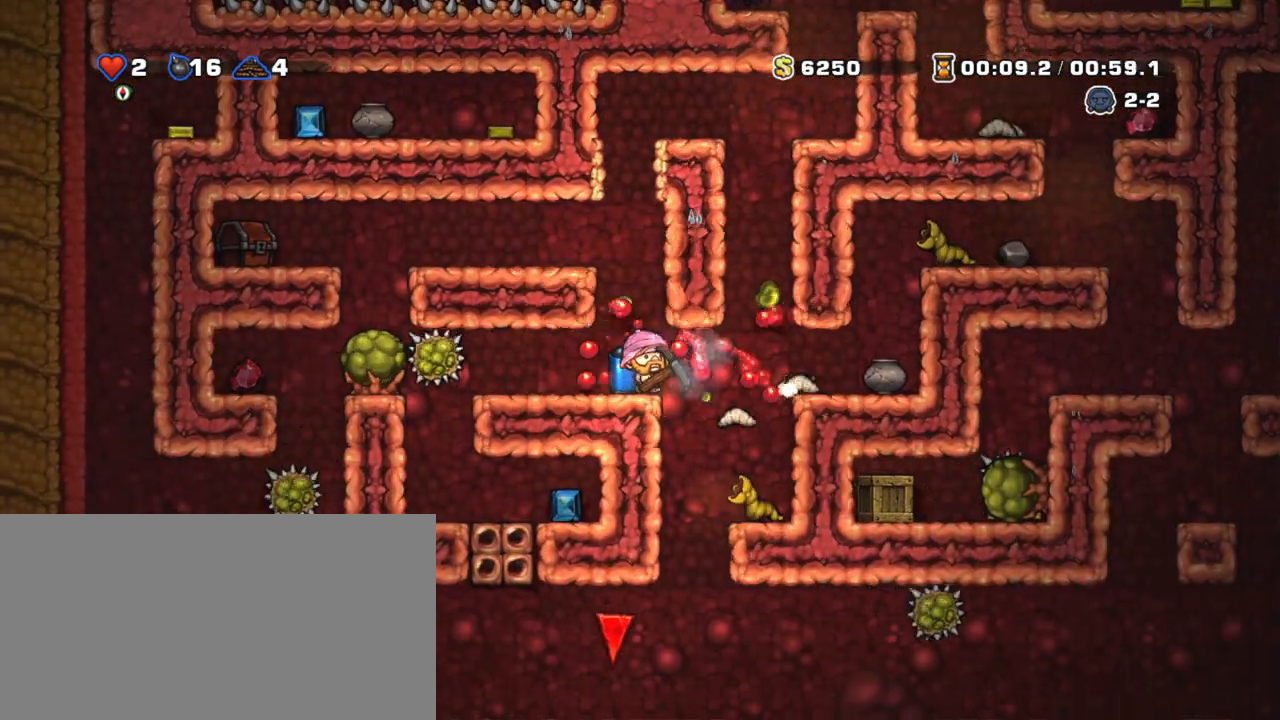
{"keys": ["shift"], "events": [[133, "right", "up"], [367, "shift", "down"], [417, "left", "down"], [467, "left", "up"]]}
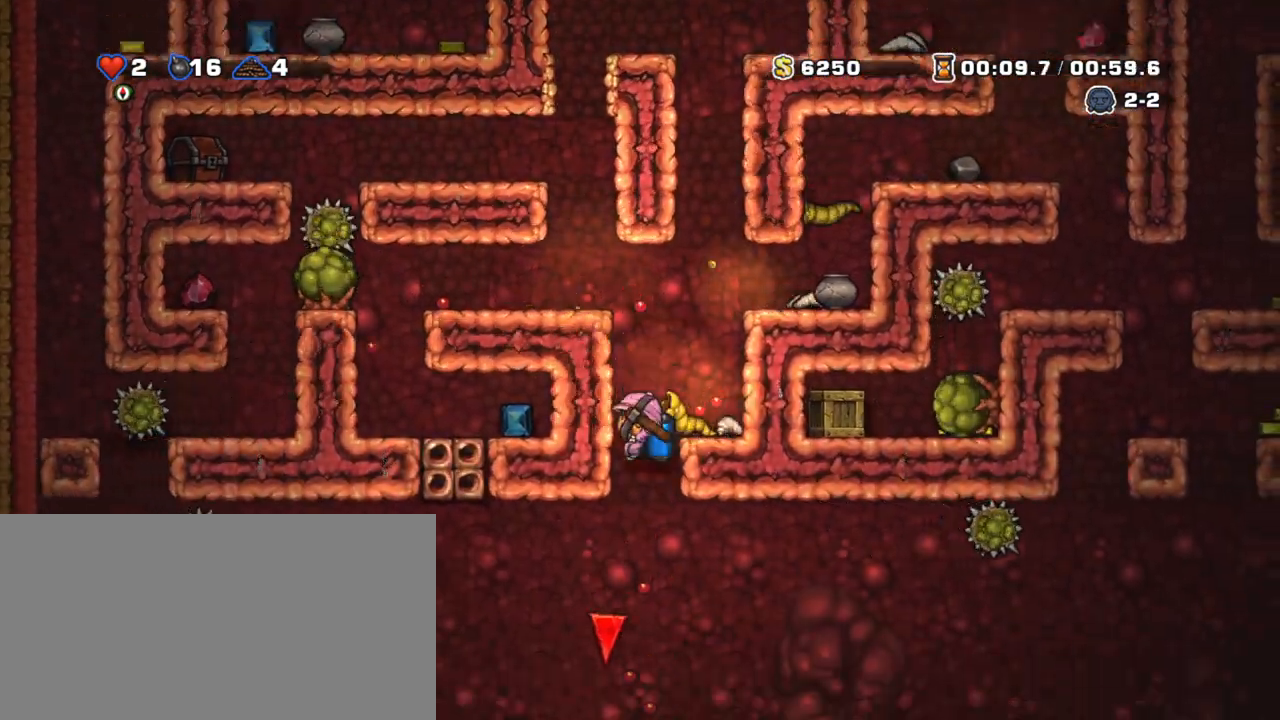
{"keys": ["left", "shift"], "events": [[250, "right", "down"], [250, "z", "down"], [283, "z", "up"], [483, "left", "down"], [483, "right", "up"]]}
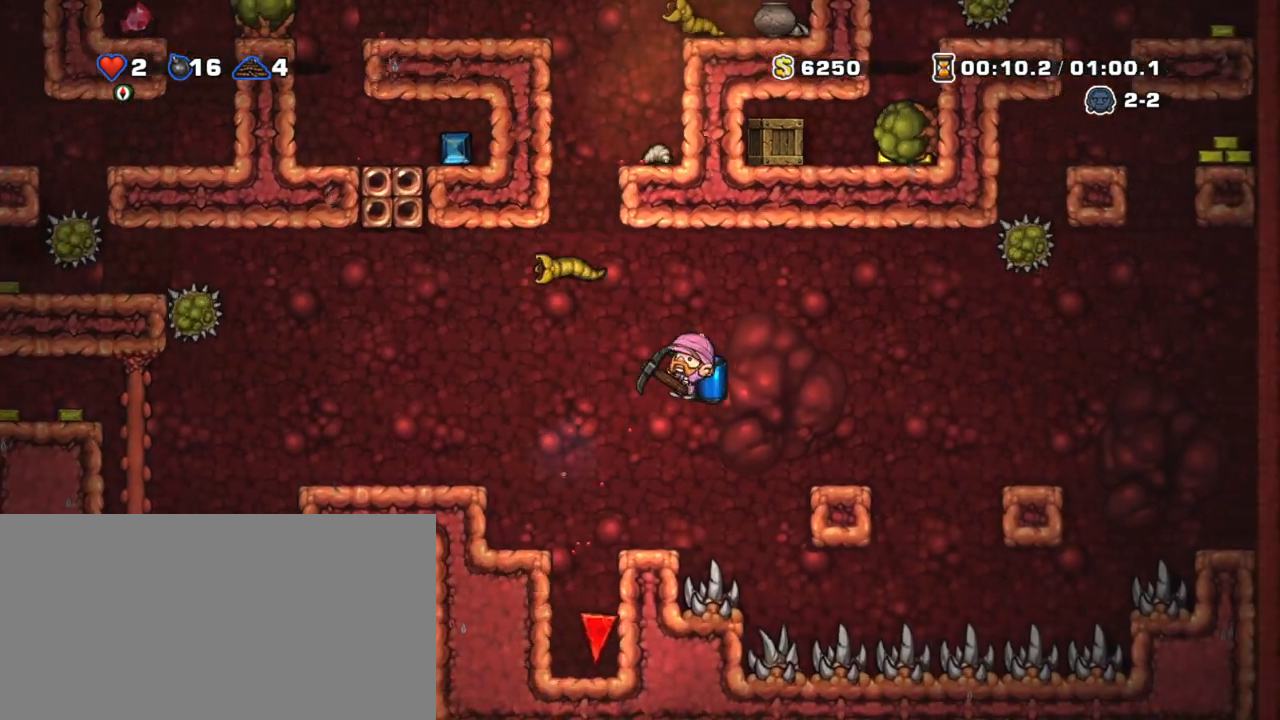
{"keys": ["left", "shift"], "events": [[67, "left", "up"], [217, "left", "down"], [217, "z", "down"], [267, "z", "up"]]}
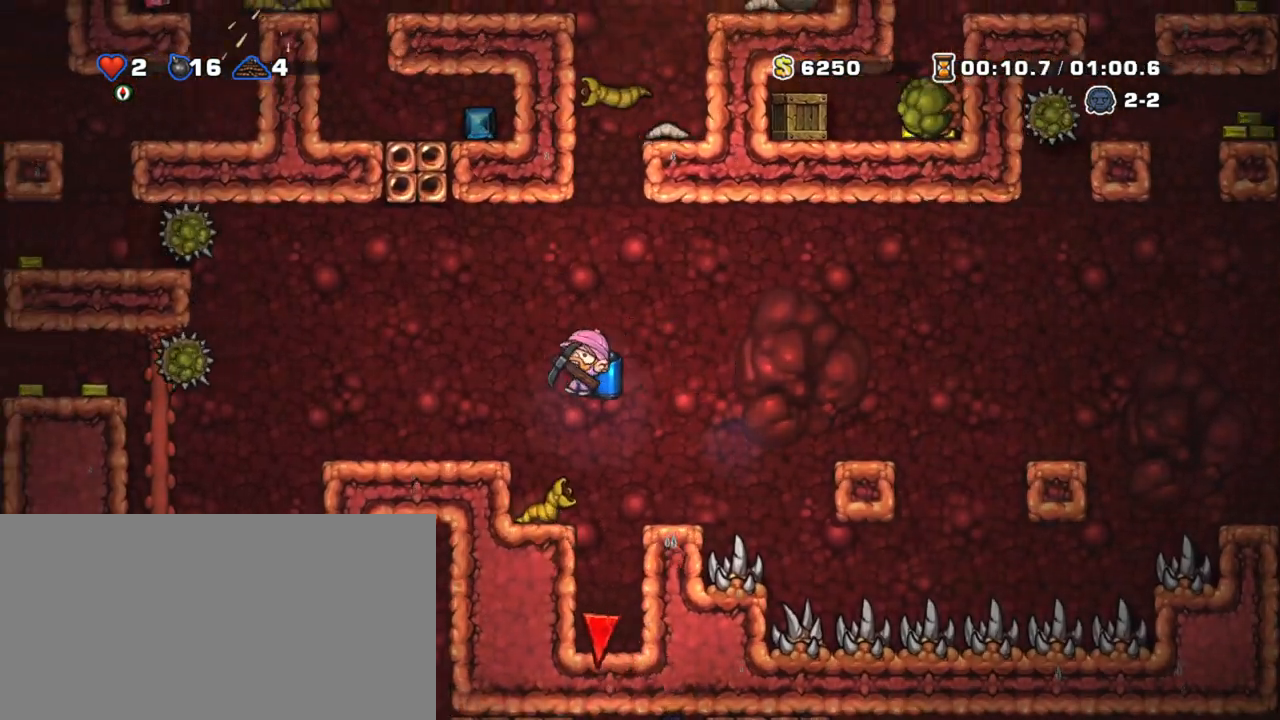
{"keys": ["left", "shift"], "events": [[33, "z", "down"], [83, "z", "up"]]}
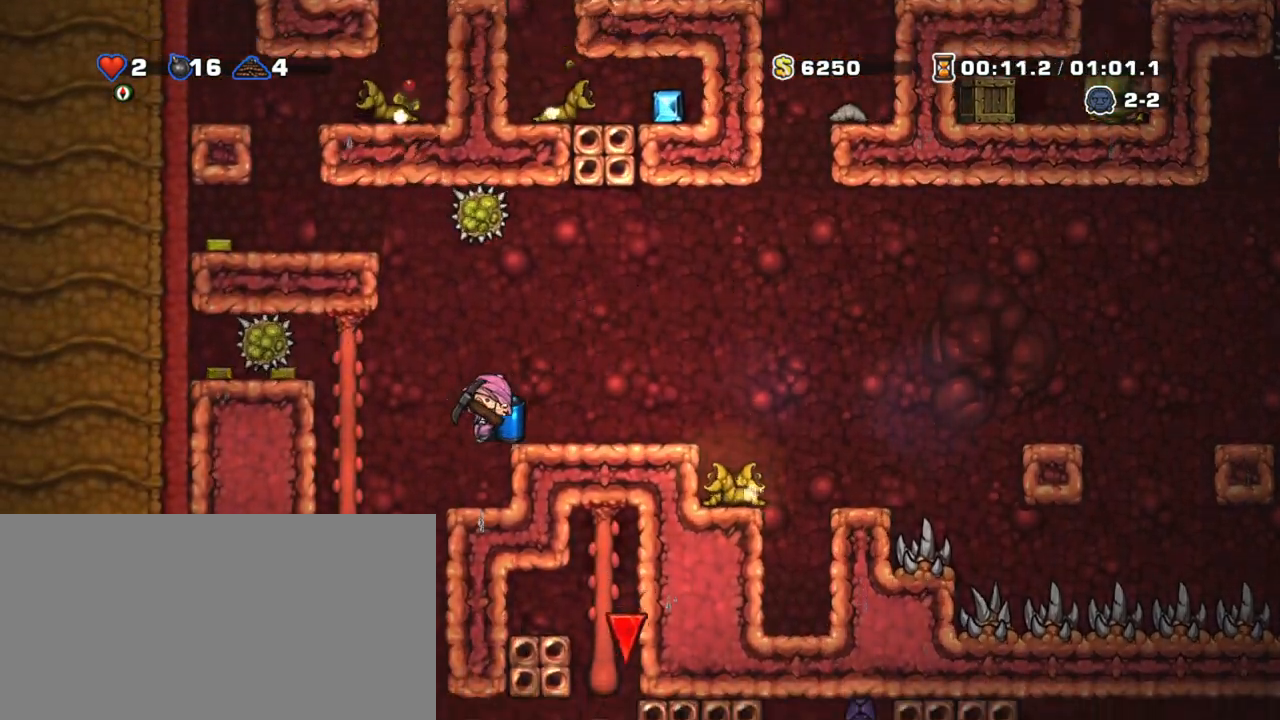
{"keys": ["right", "shift"], "events": [[100, "left", "up"], [383, "right", "down"]]}
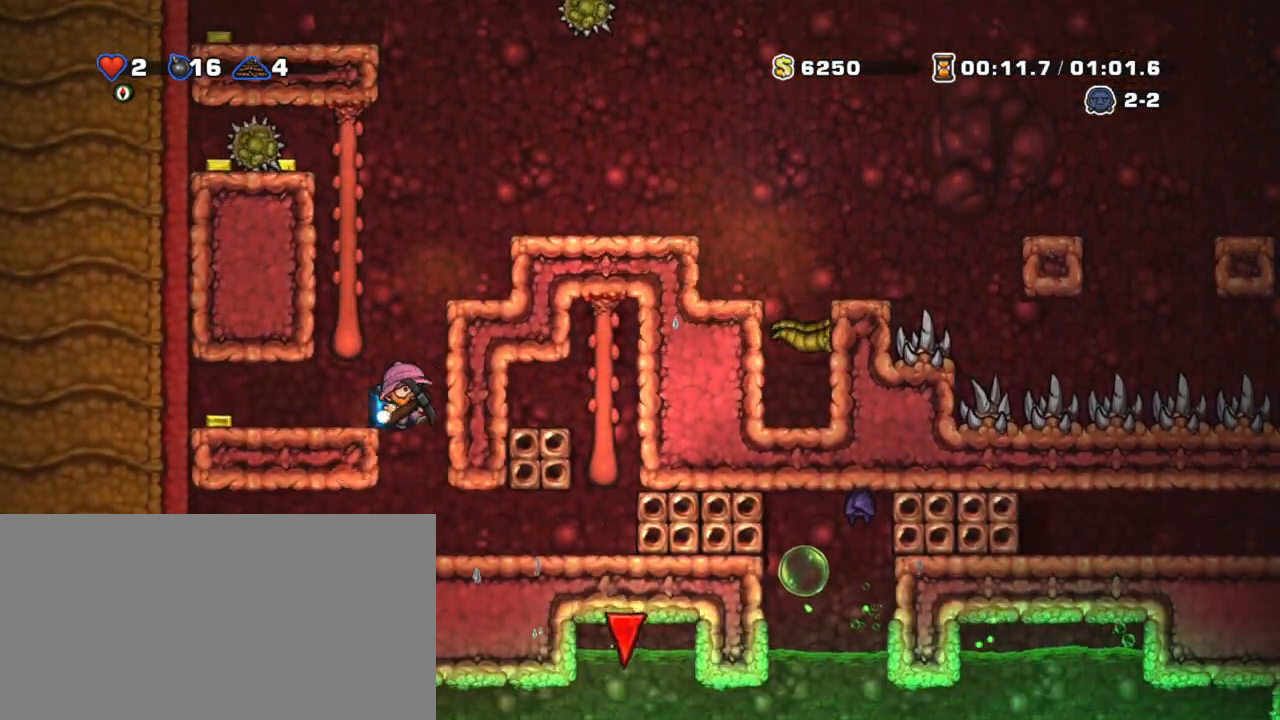
{"keys": ["left", "shift"], "events": [[67, "right", "up"], [300, "left", "down"]]}
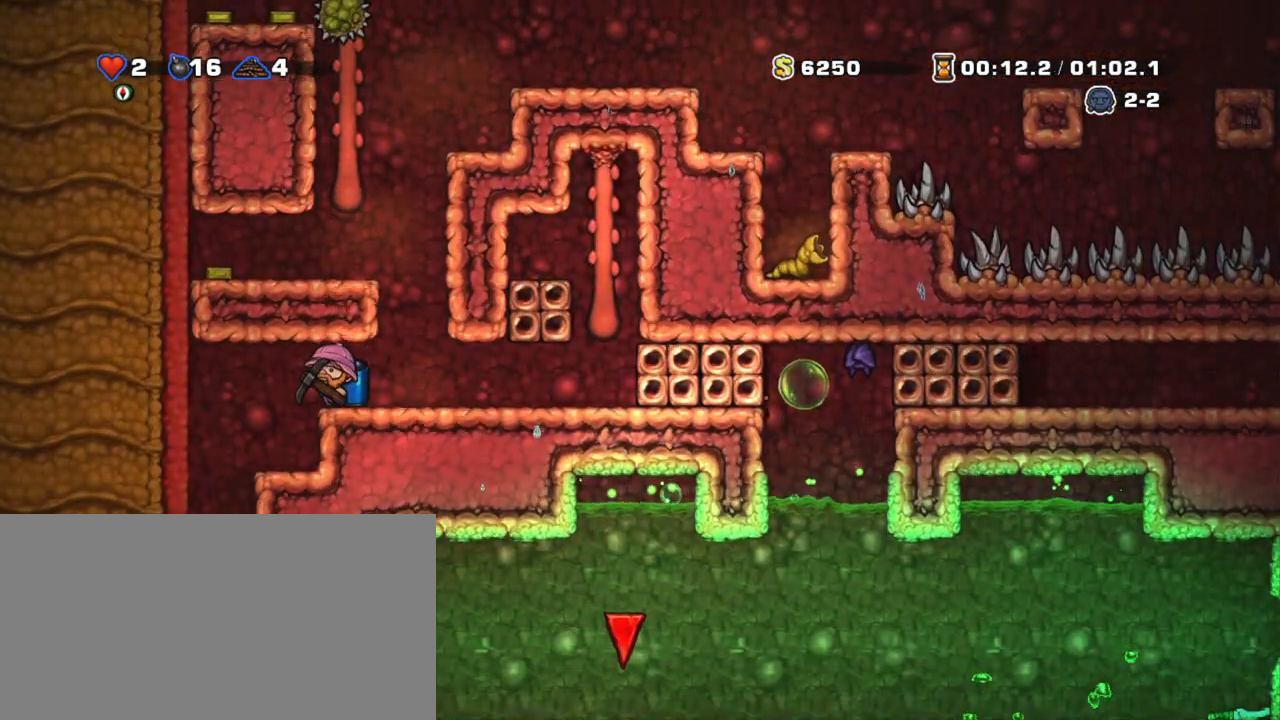
{"keys": ["shift"], "events": [[133, "left", "up"]]}
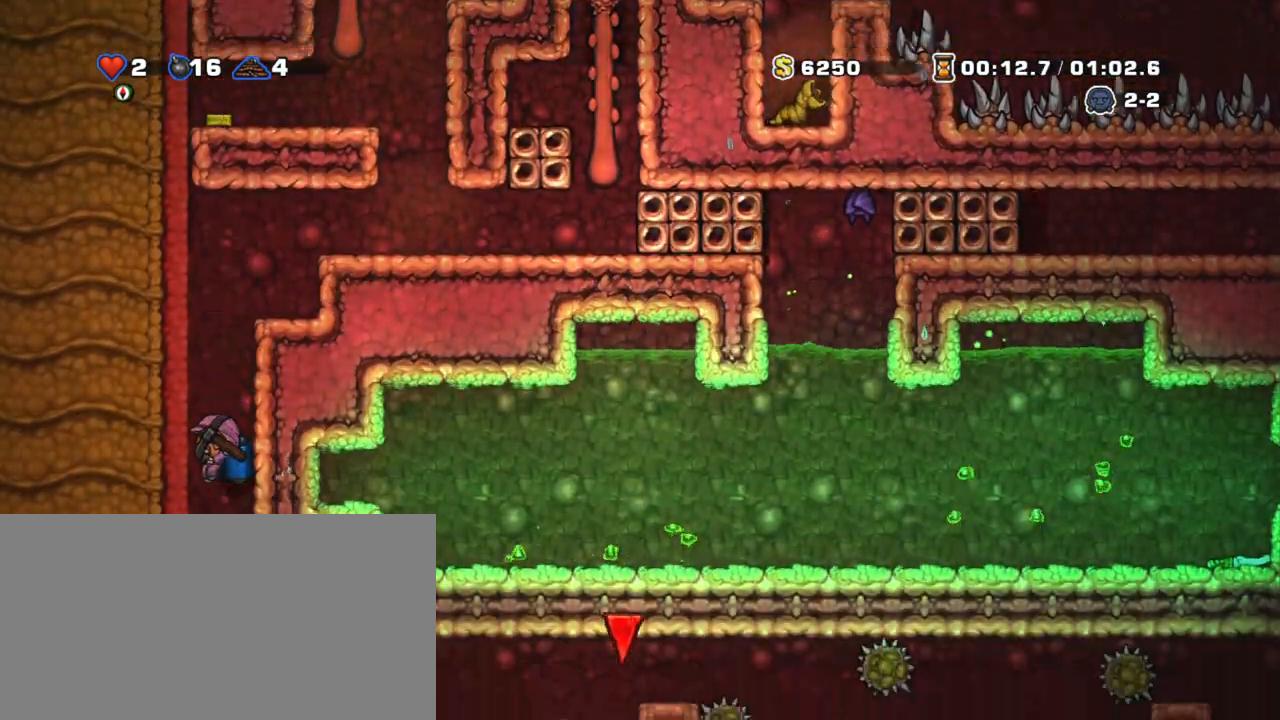
{"keys": ["shift"], "events": [[50, "z", "down"], [150, "z", "up"]]}
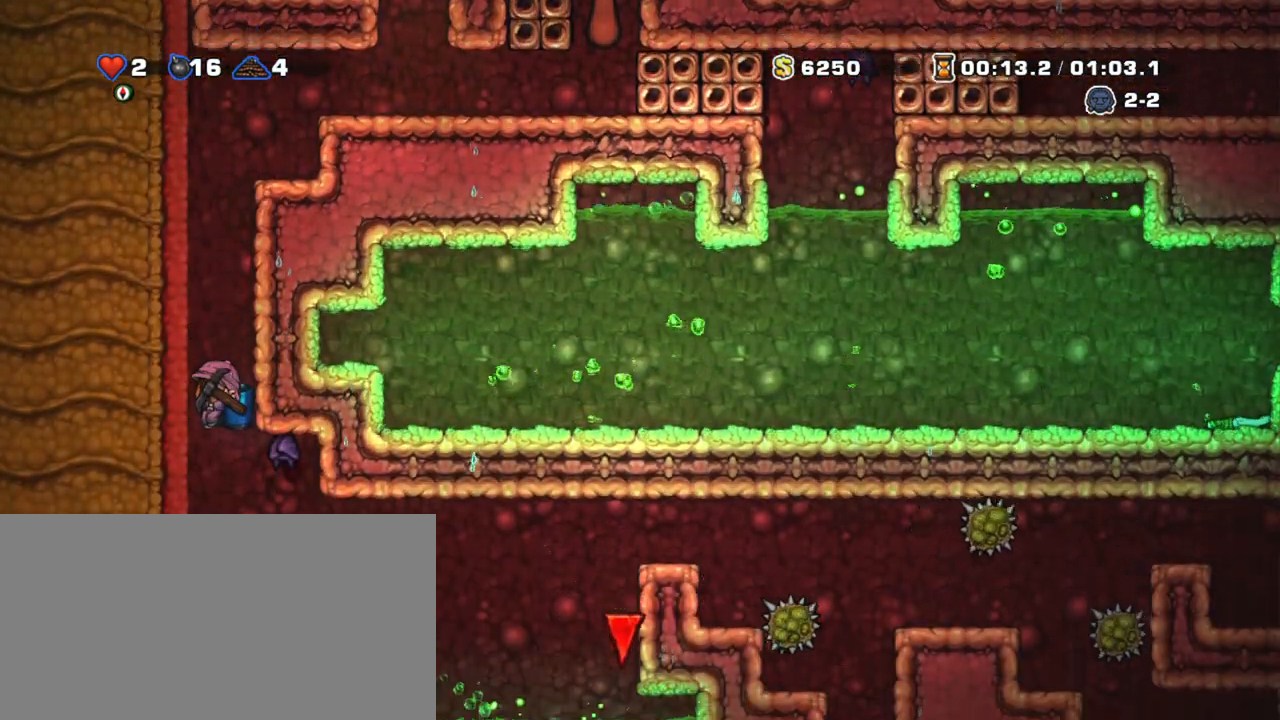
{"keys": ["shift"], "events": [[350, "z", "down"], [400, "z", "up"]]}
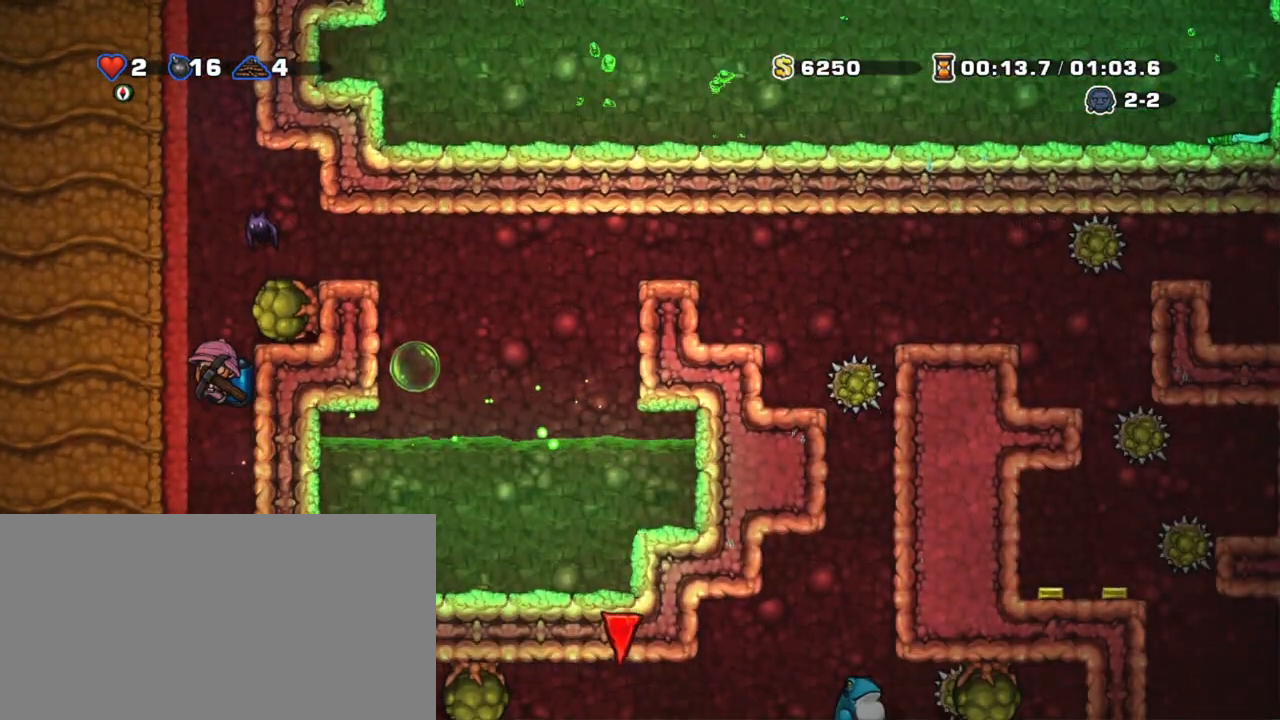
{"keys": ["shift"], "events": []}
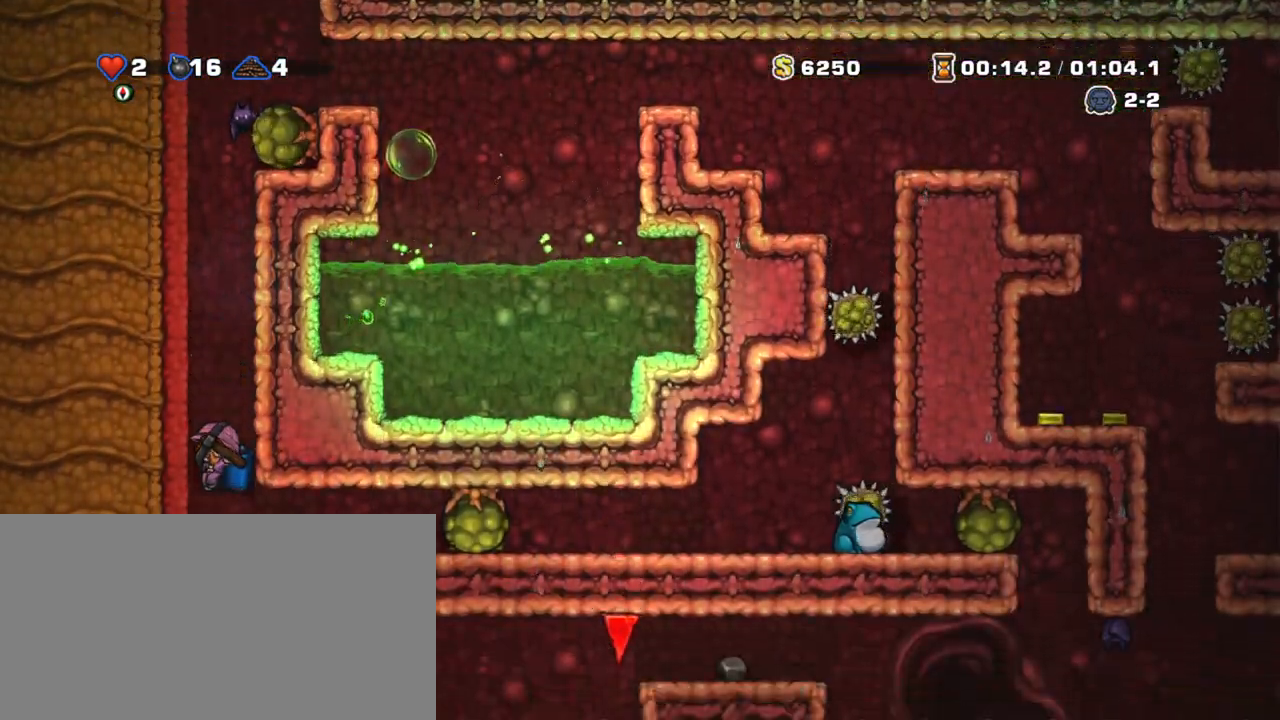
{"keys": ["right"], "events": [[50, "right", "down"], [100, "right", "up"], [150, "shift", "up"], [150, "x", "down"], [200, "x", "up"], [283, "right", "down"], [333, "right", "up"], [433, "right", "down"]]}
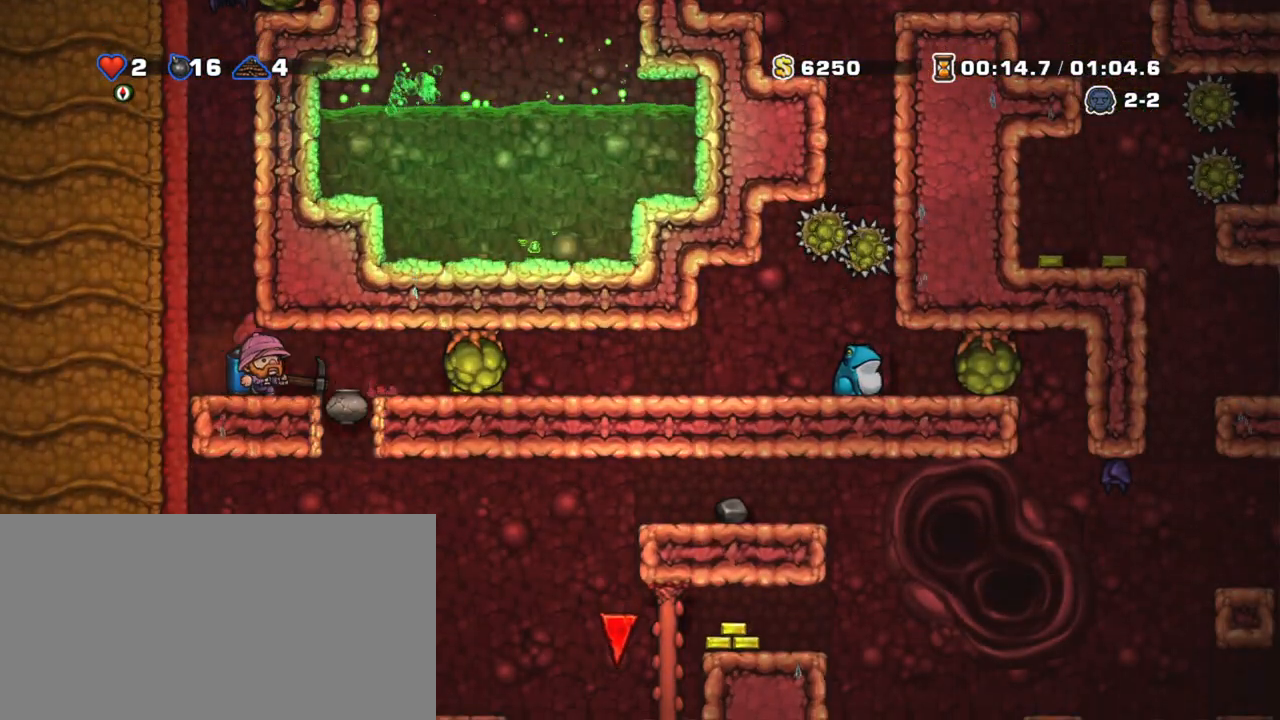
{"keys": [], "events": [[17, "right", "up"], [250, "right", "down"], [450, "right", "up"]]}
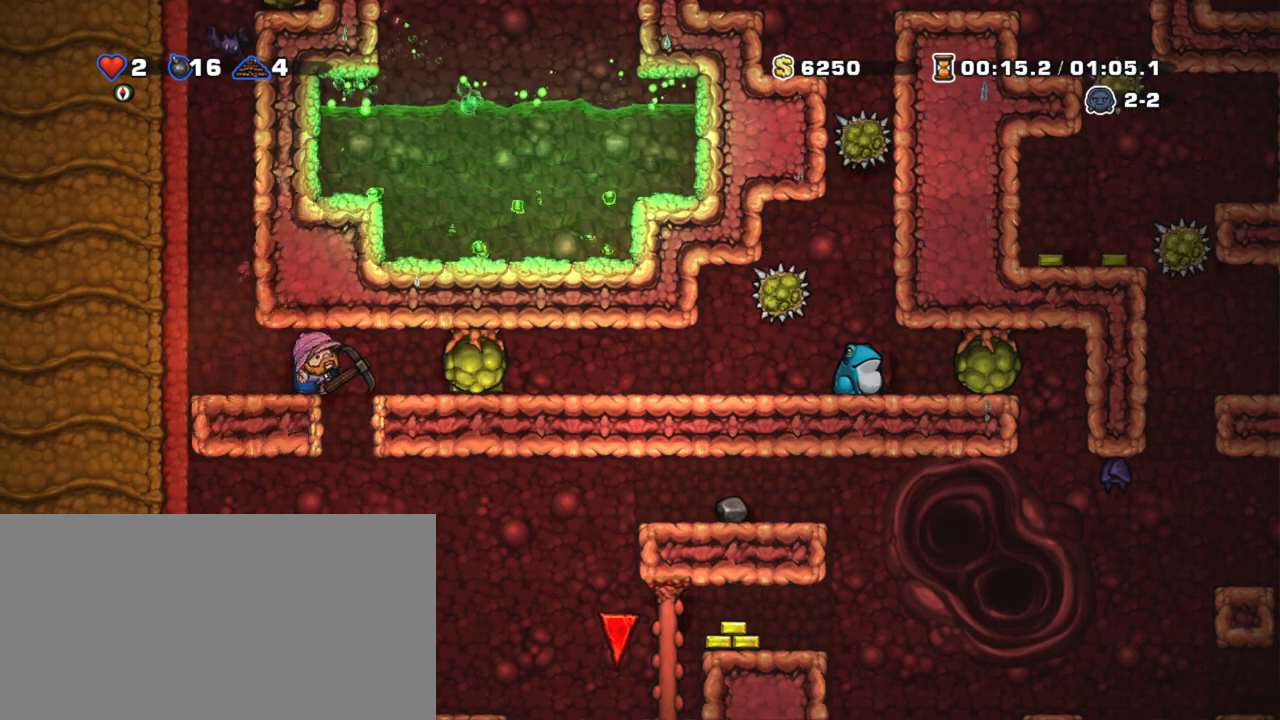
{"keys": [], "events": [[233, "right", "down"], [267, "right", "up"]]}
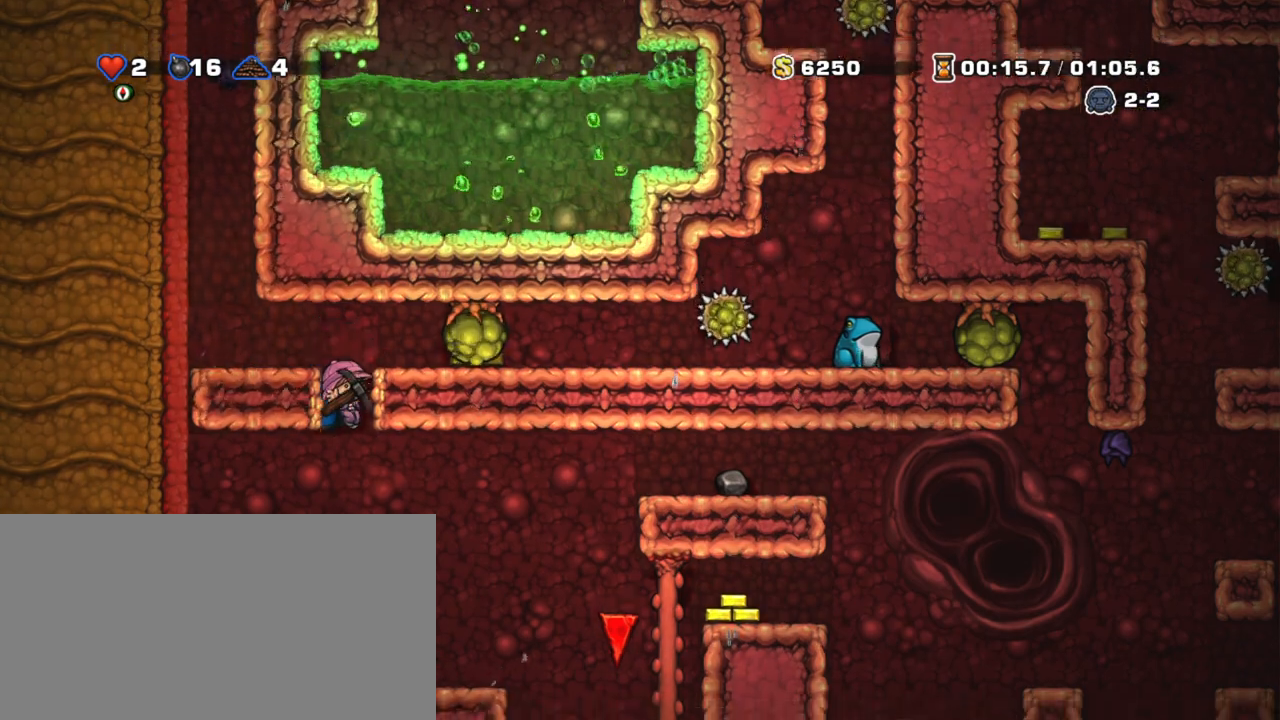
{"keys": ["right", "shift"], "events": [[150, "shift", "down"], [200, "right", "down"], [200, "z", "down"], [283, "z", "up"]]}
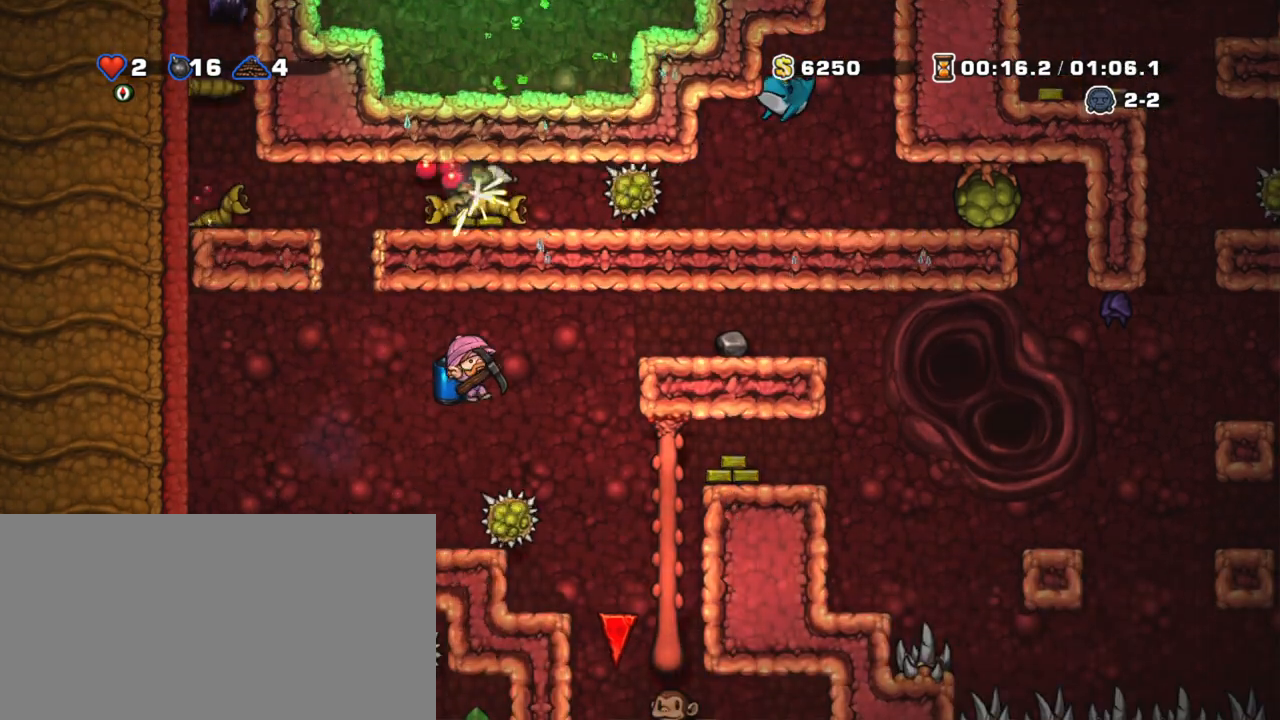
{"keys": ["right", "shift"], "events": [[117, "left", "down"], [117, "z", "down"], [167, "left", "up"], [167, "right", "up"], [217, "z", "up"], [450, "right", "down"]]}
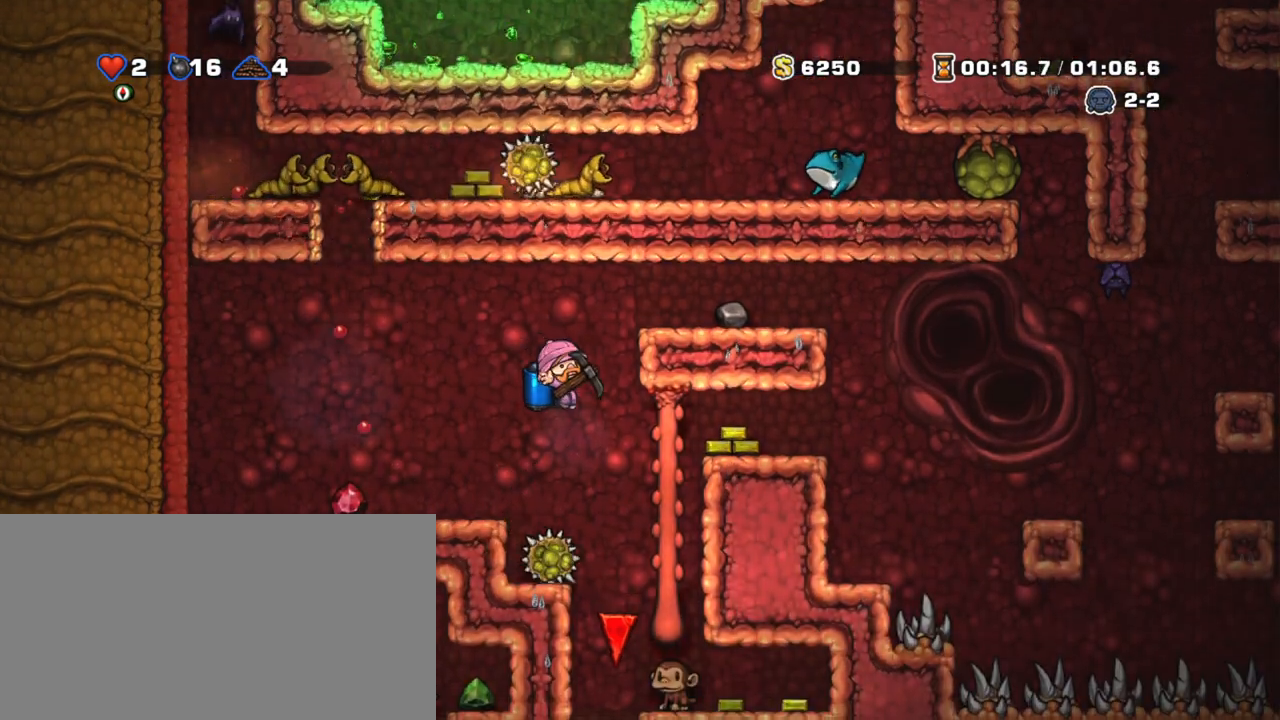
{"keys": ["shift"], "events": [[183, "left", "down"], [183, "right", "up"], [267, "left", "up"], [367, "right", "down"], [417, "right", "up"]]}
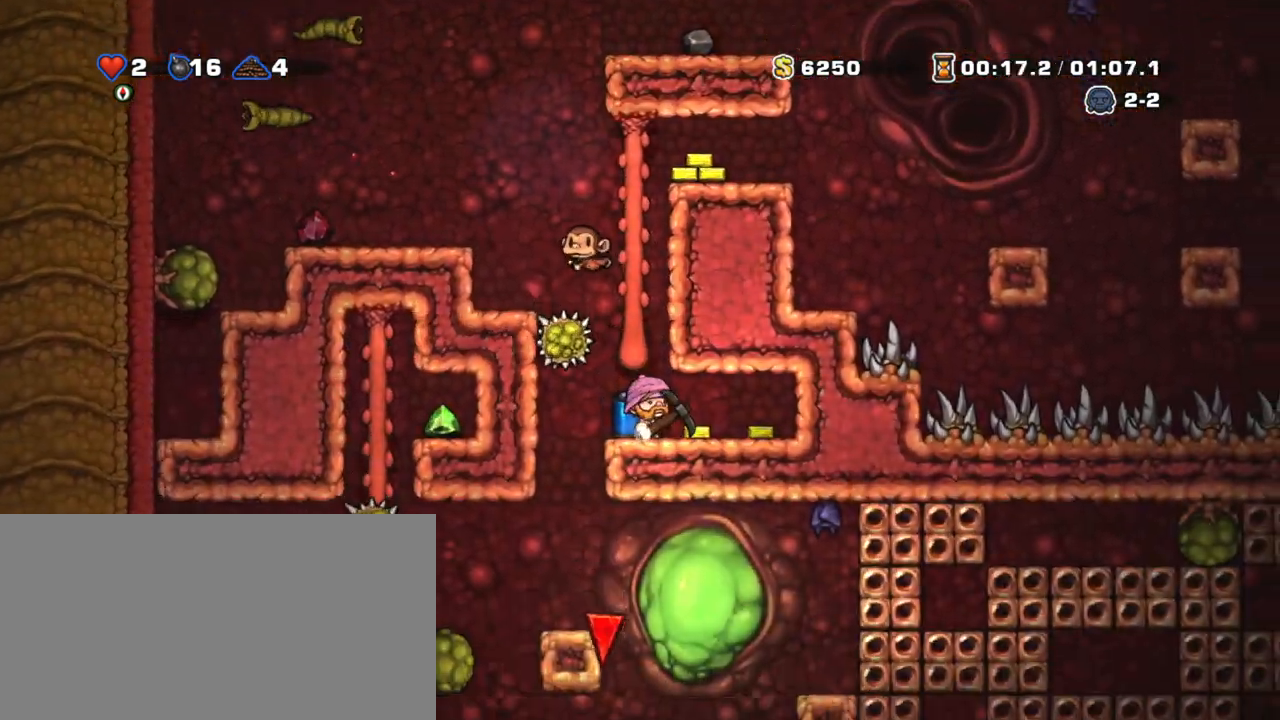
{"keys": ["shift"], "events": [[150, "right", "down"], [433, "left", "down"], [483, "left", "up"], [483, "right", "up"]]}
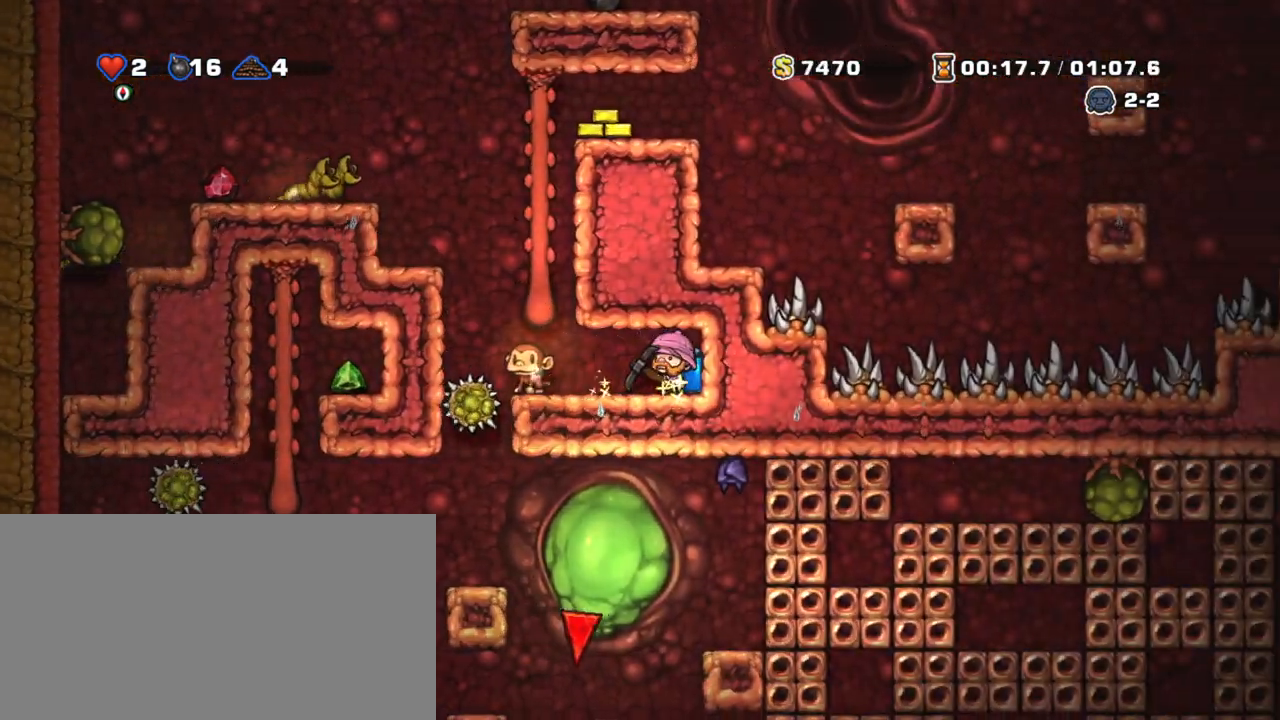
{"keys": [], "events": [[67, "shift", "up"], [117, "x", "down"], [167, "x", "up"], [300, "left", "down"], [500, "left", "up"]]}
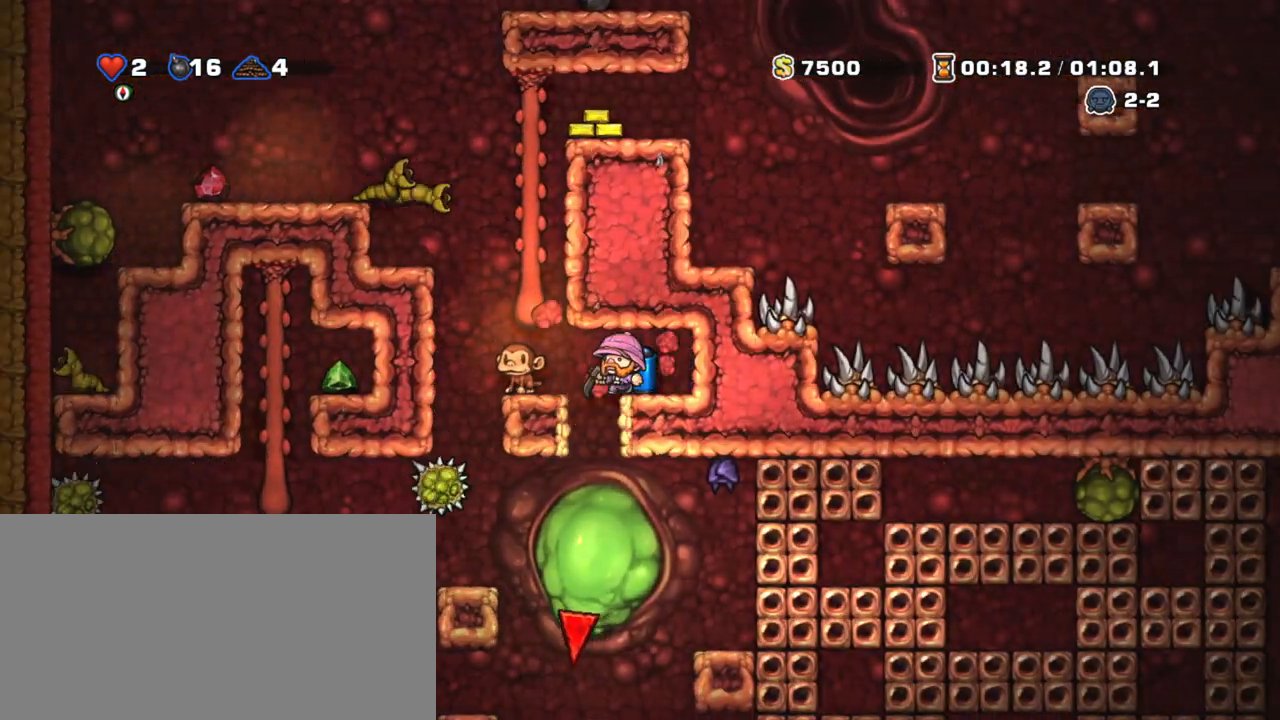
{"keys": ["shift"], "events": [[183, "left", "down"], [283, "left", "up"], [467, "shift", "down"]]}
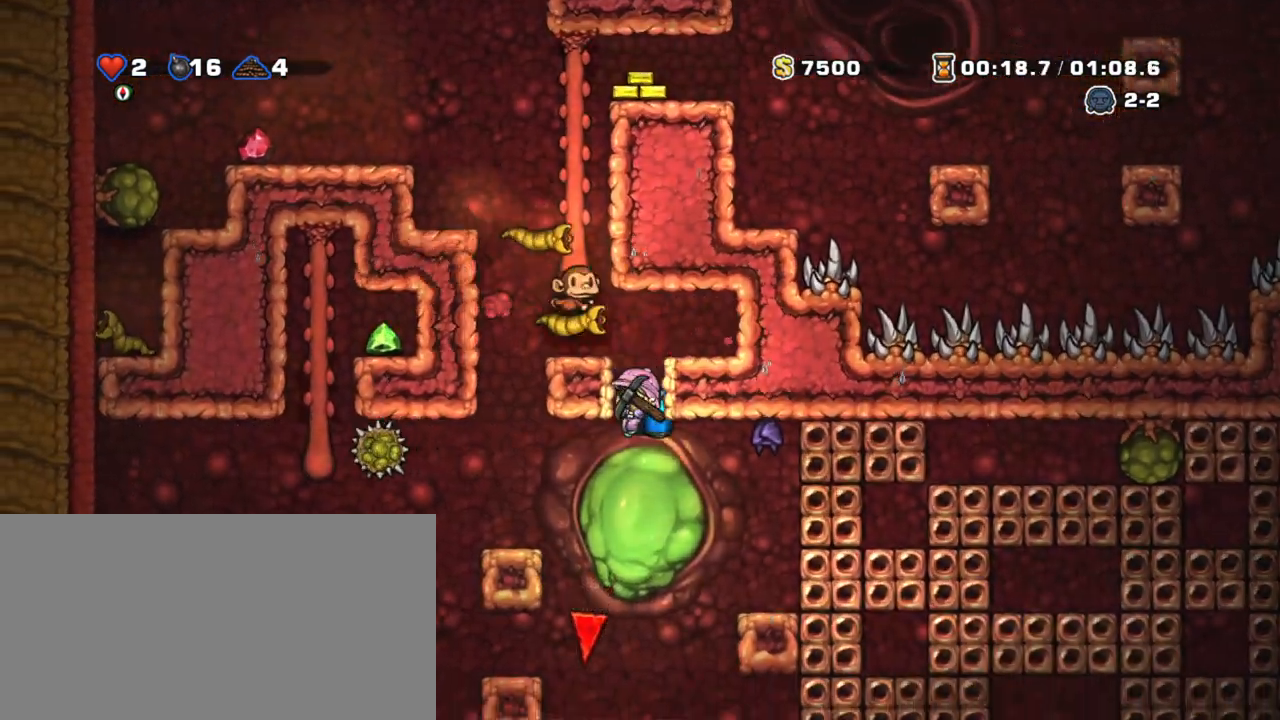
{"keys": ["right", "shift"], "events": [[200, "right", "down"], [283, "right", "up"], [283, "z", "down"], [333, "z", "up"], [483, "right", "down"]]}
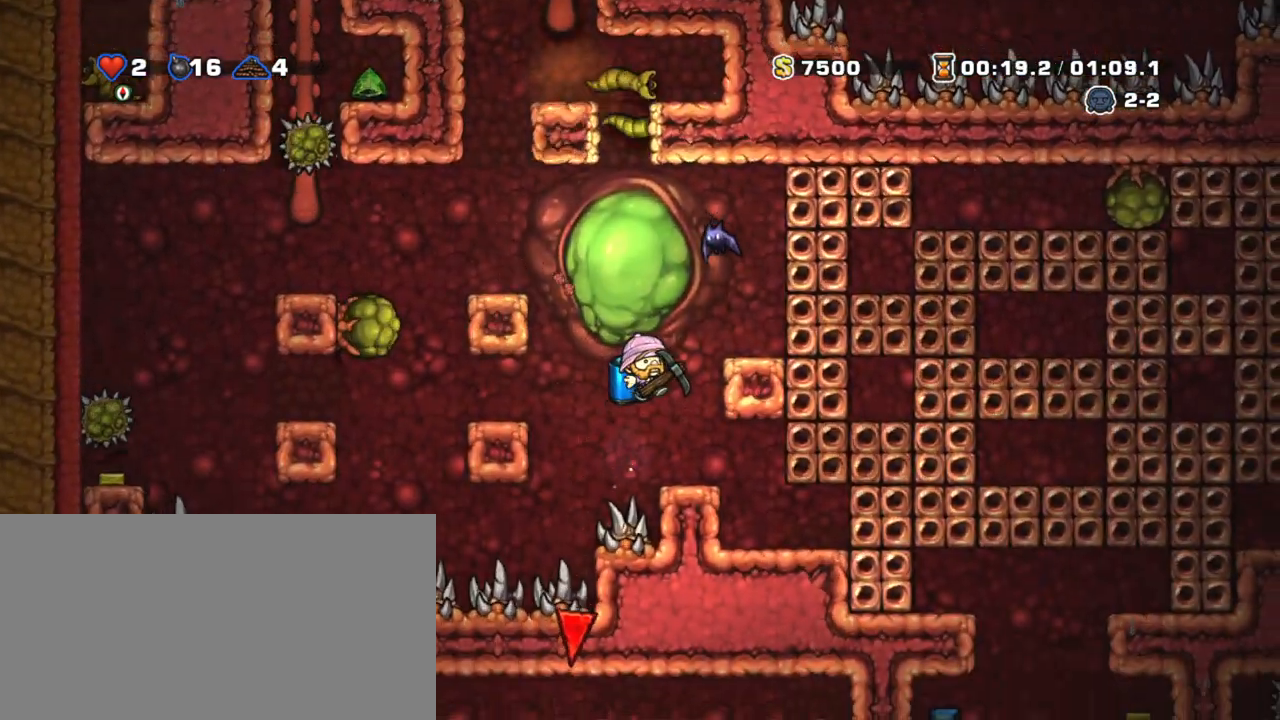
{"keys": ["right", "shift"], "events": [[67, "right", "up"], [167, "right", "down"]]}
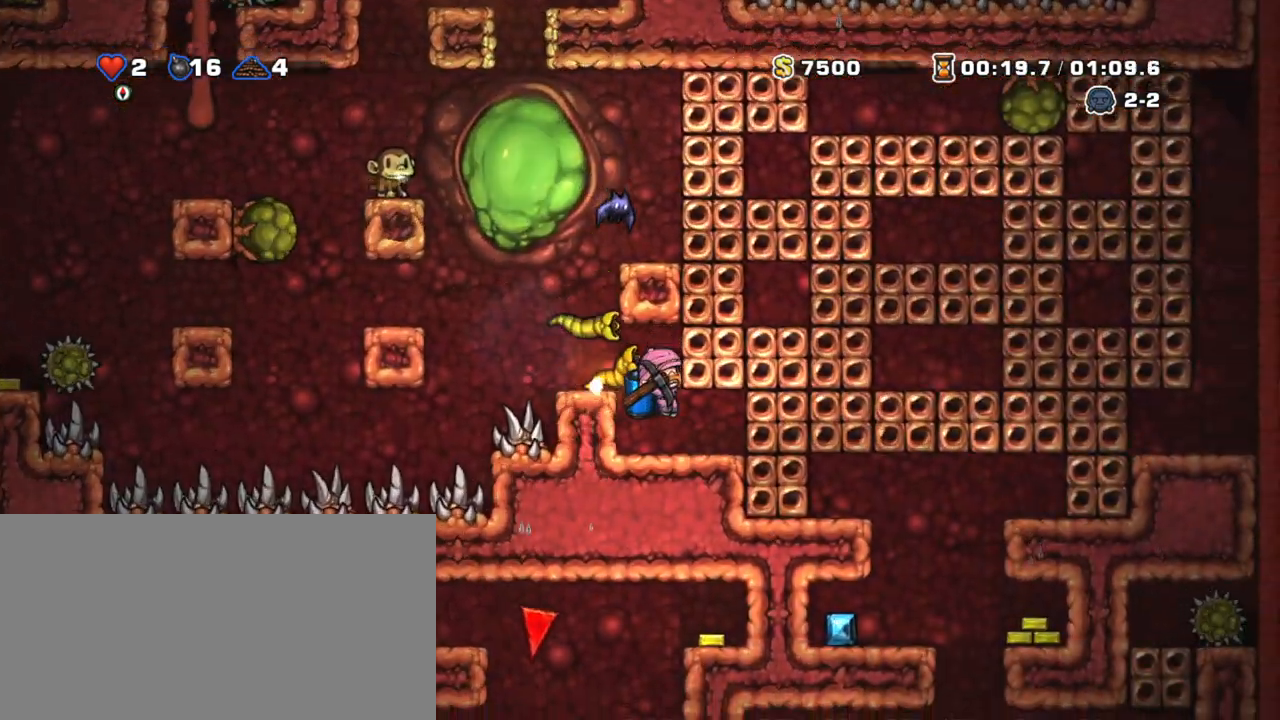
{"keys": ["right", "shift"], "events": [[267, "x", "down"], [367, "x", "up"]]}
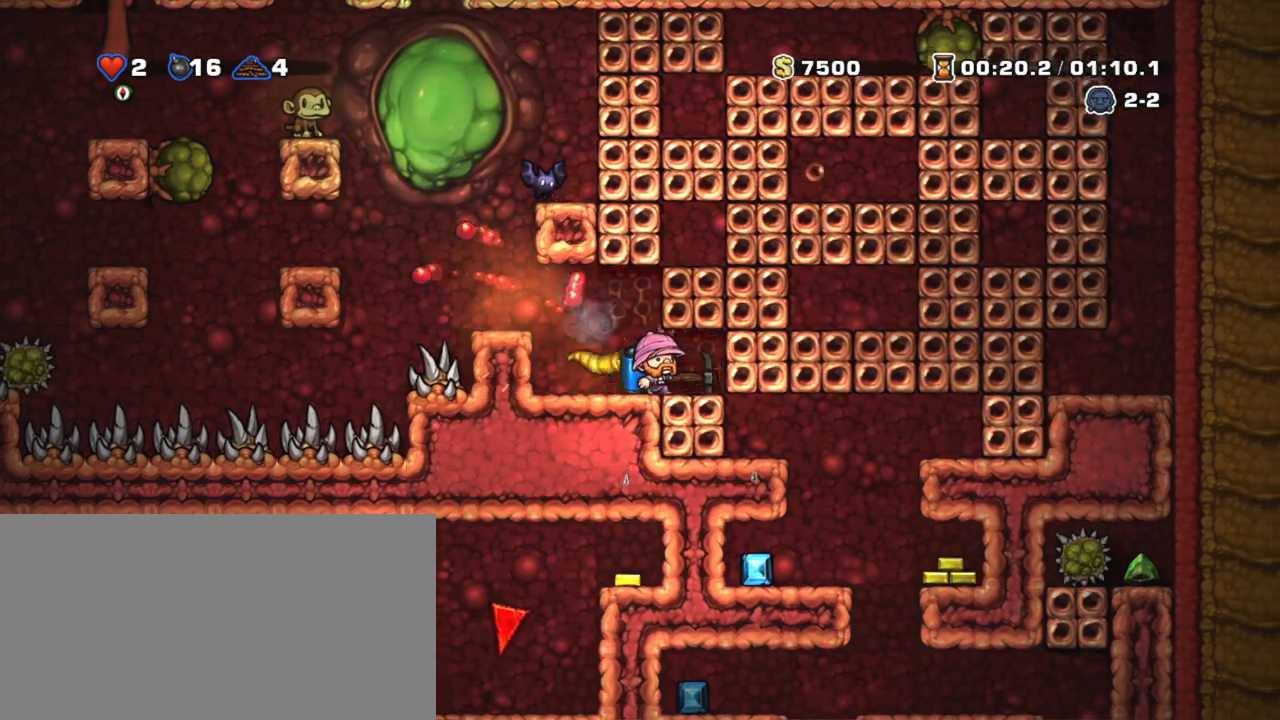
{"keys": ["right", "shift"], "events": [[250, "x", "down"], [333, "x", "up"]]}
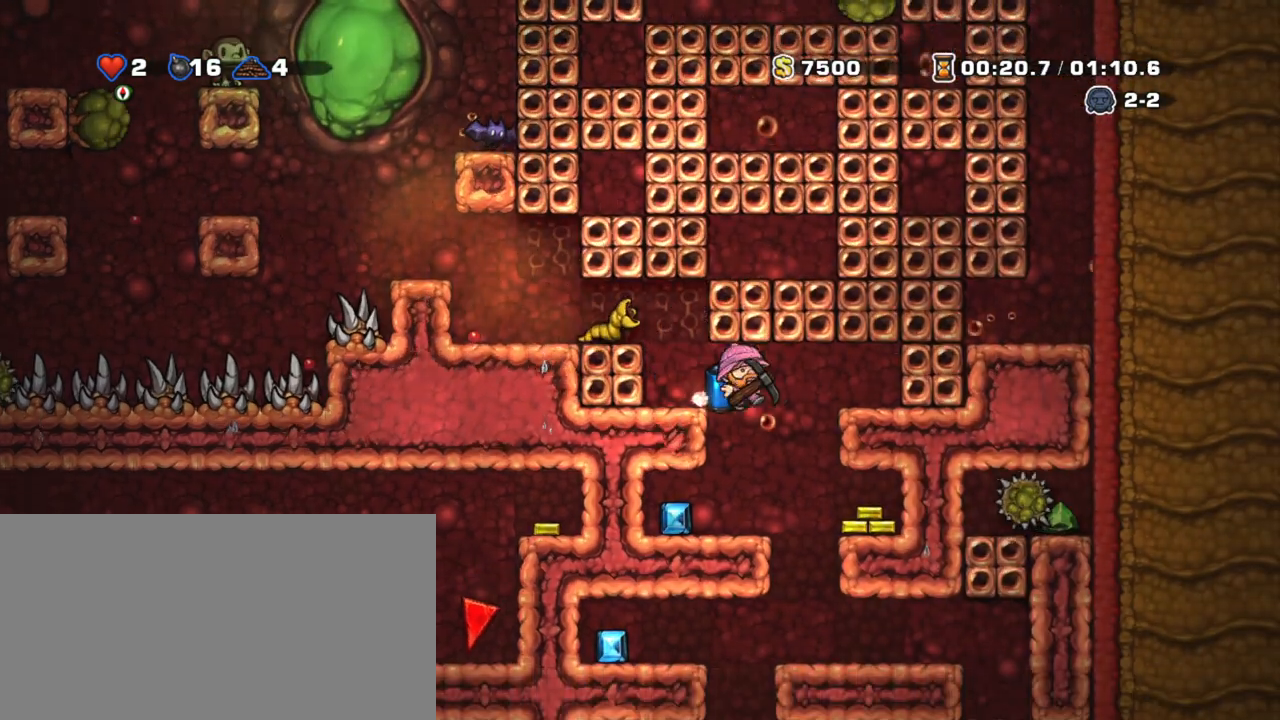
{"keys": [], "events": [[17, "right", "up"], [67, "left", "down"], [67, "shift", "up"], [117, "left", "up"], [300, "right", "down"], [400, "right", "up"]]}
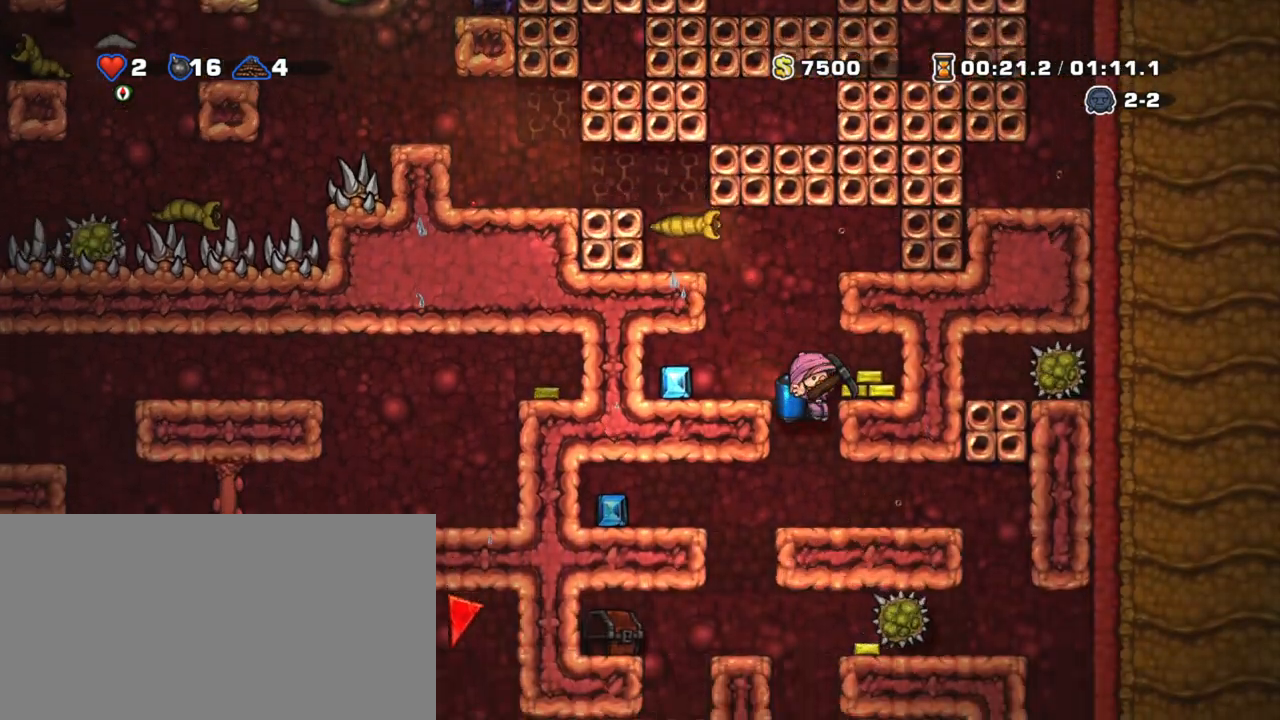
{"keys": ["left"], "events": [[283, "down", "down"], [317, "z", "down"], [417, "down", "up"], [417, "z", "up"], [467, "left", "down"]]}
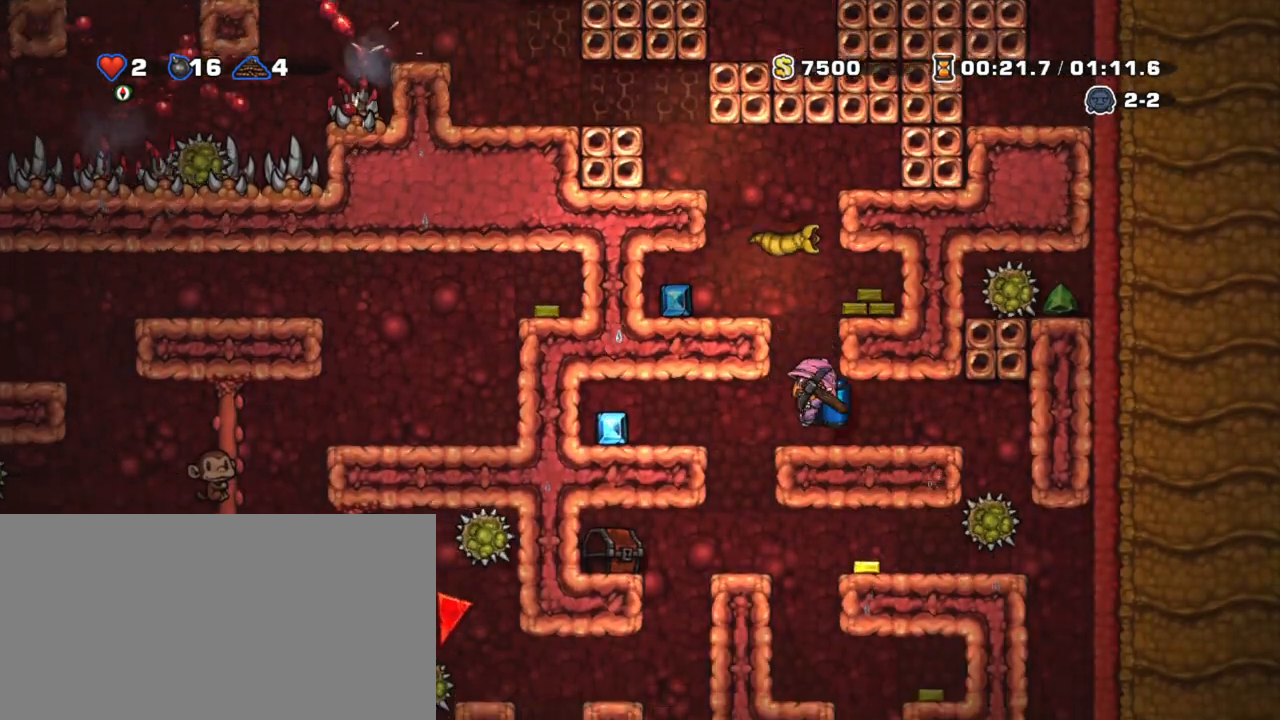
{"keys": ["down"], "events": [[433, "down", "down"], [483, "left", "up"]]}
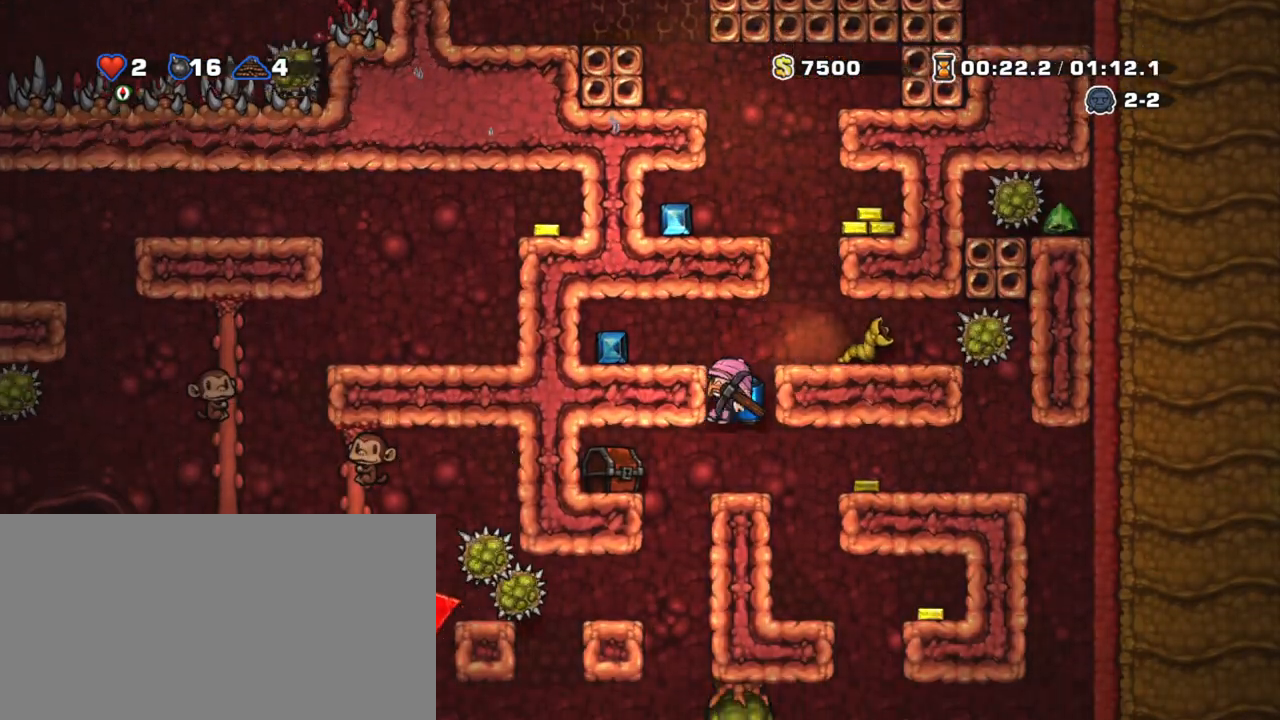
{"keys": ["left", "shift"], "events": [[17, "z", "down"], [67, "z", "up"], [117, "left", "down"], [167, "down", "up"], [167, "left", "up"], [400, "left", "down"], [500, "shift", "down"]]}
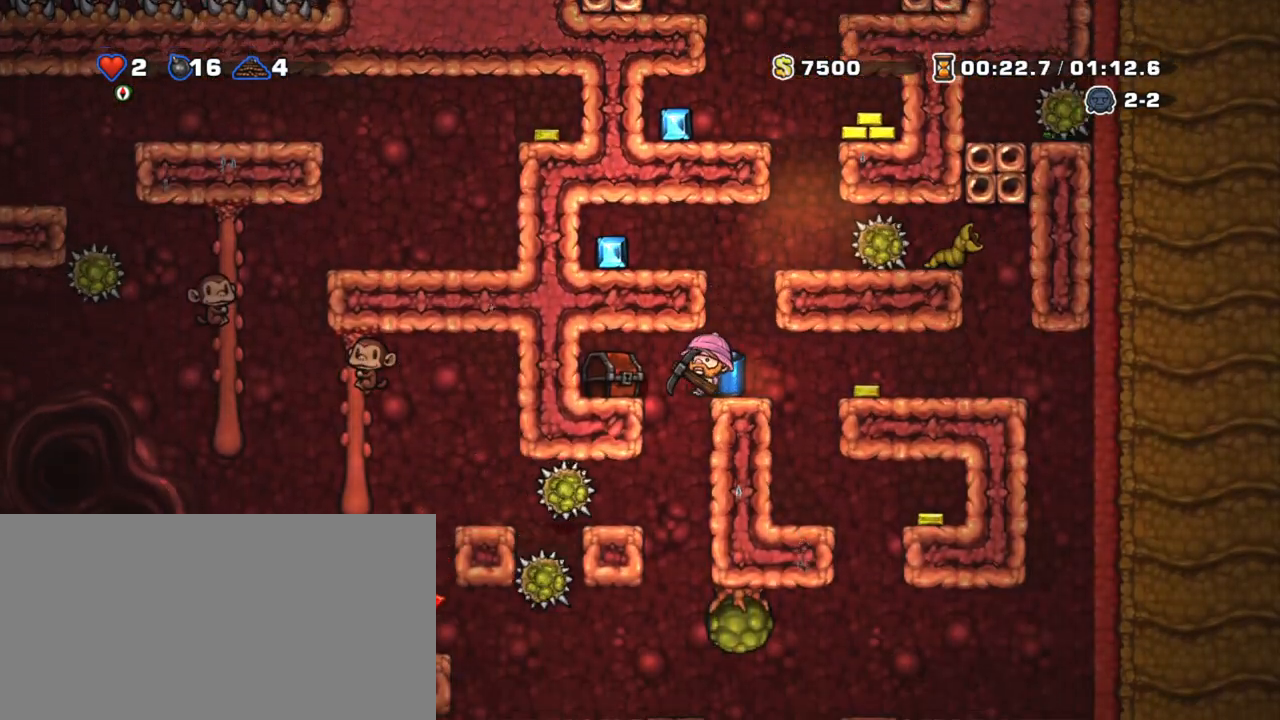
{"keys": ["shift"], "events": [[83, "z", "down"], [183, "z", "up"], [233, "left", "up"]]}
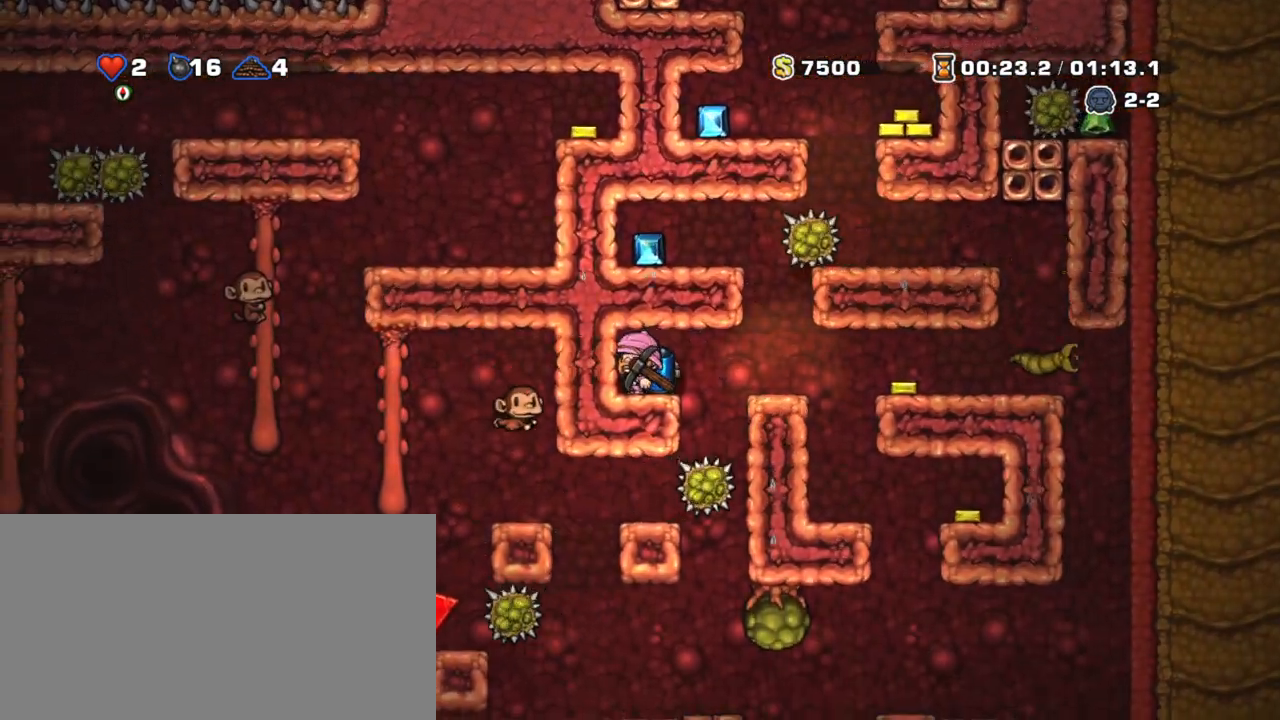
{"keys": ["left", "shift"], "events": [[50, "left", "down"], [50, "x", "down"], [200, "x", "up"]]}